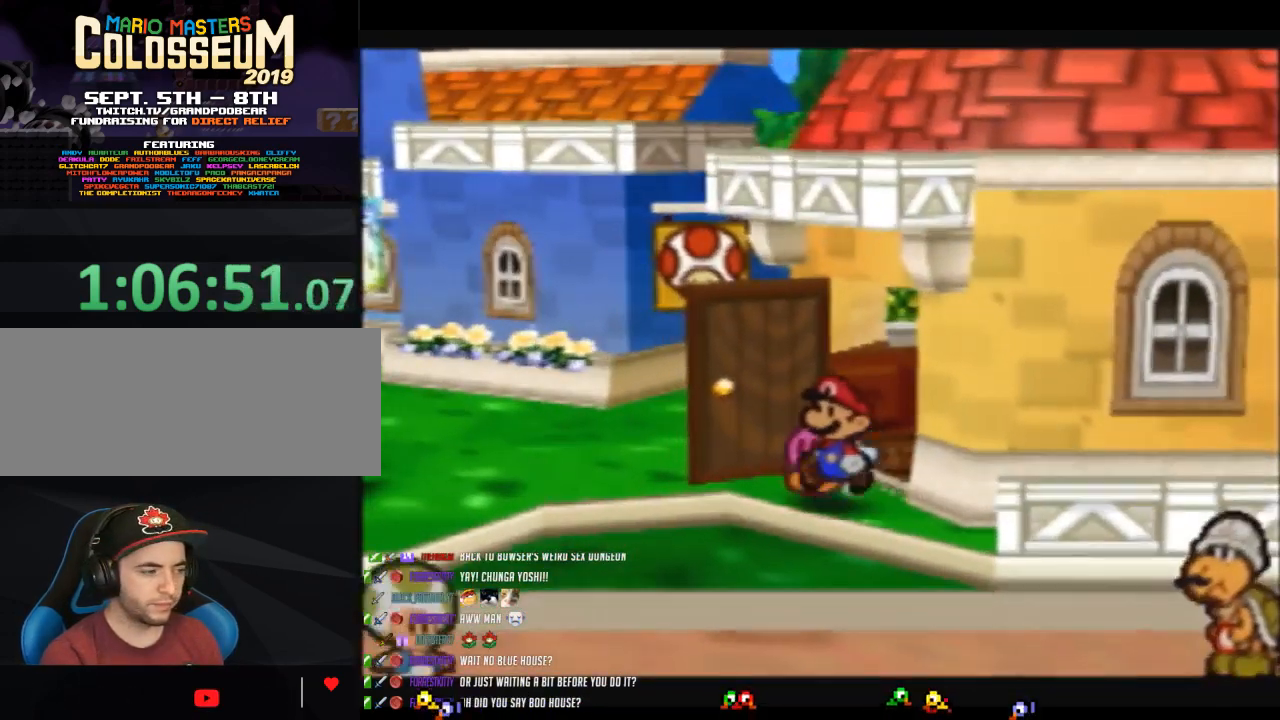
Gameplay with a controller (Nintendo layout); each line is a JSON object with the inputs held at the frame after it. "button_events" lists button changes between this image and that frame as [ms after this image, input, new state], when the widget could be followed in between (sticks are given only as held states). Not read: L3 R3.
{"buttons": ["Z"], "left_stick": "down", "button_events": [[233, "Z", "down"], [333, "Z", "up"], [467, "Z", "down"]]}
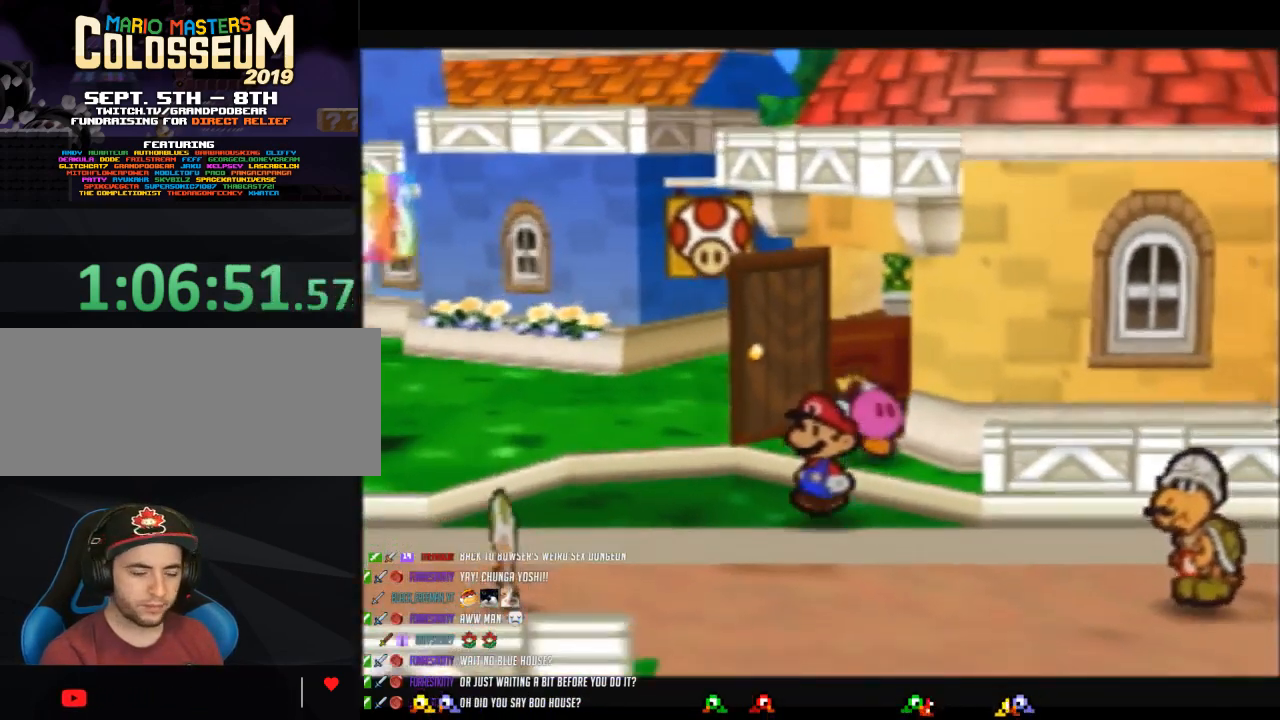
{"buttons": ["Z"], "left_stick": "down", "button_events": [[17, "Z", "up"], [117, "Z", "down"], [233, "Z", "up"], [300, "Z", "down"]]}
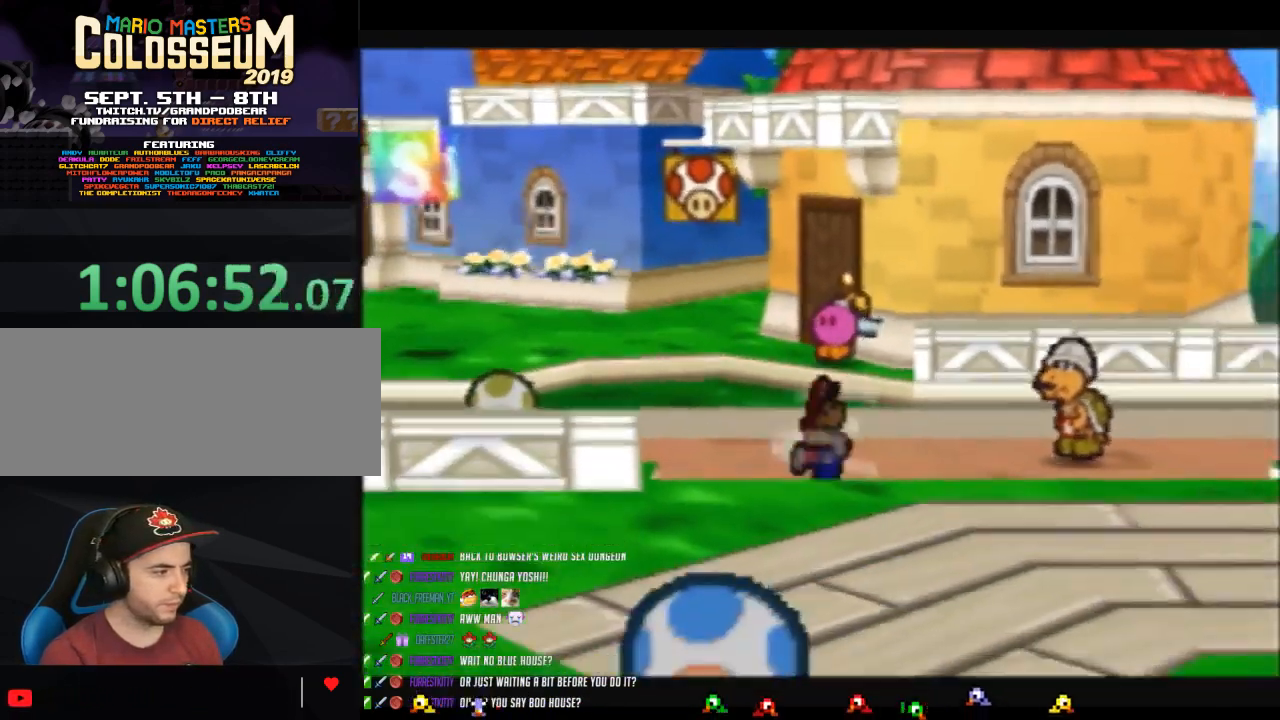
{"buttons": ["Z"], "left_stick": "down-left", "button_events": [[17, "Z", "up"], [50, "A", "down"], [117, "A", "up"], [483, "Z", "down"]]}
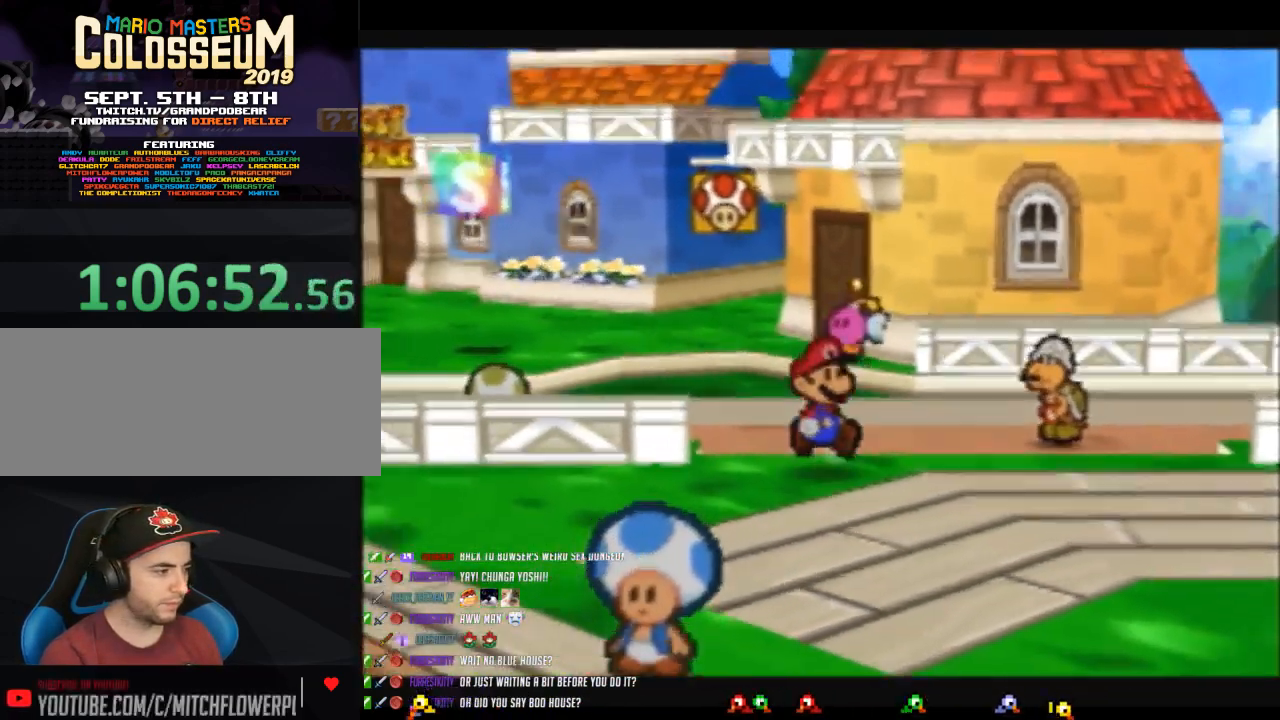
{"buttons": [], "left_stick": "down", "button_events": [[433, "A", "down"], [467, "Z", "up"], [483, "A", "up"]]}
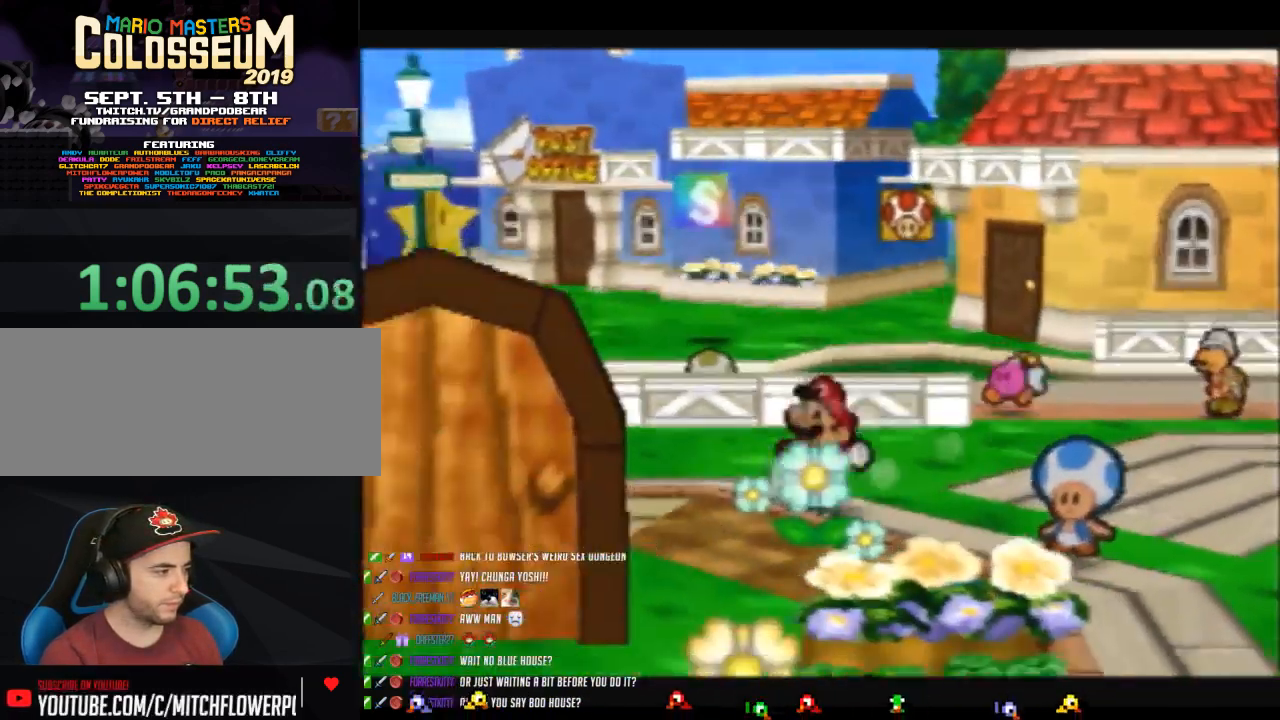
{"buttons": ["Z"], "left_stick": "down", "button_events": [[400, "Z", "down"]]}
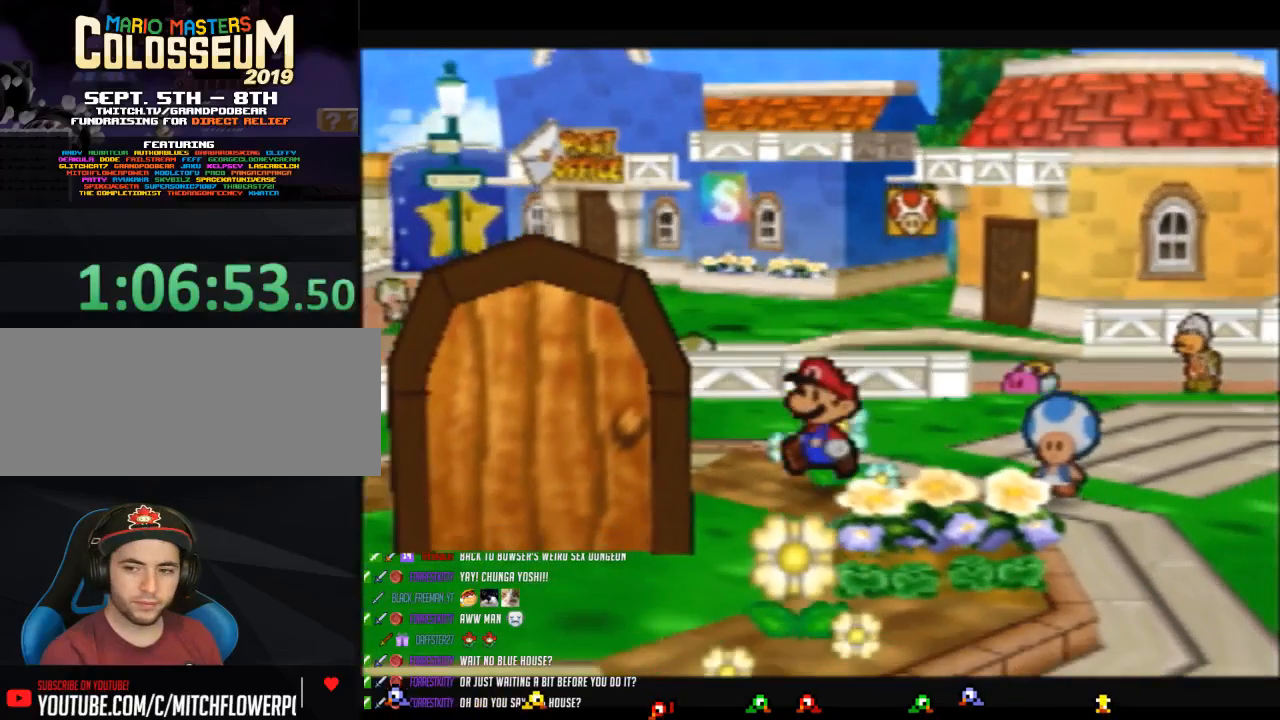
{"buttons": [], "left_stick": "left", "button_events": [[133, "A", "down"], [183, "A", "up"], [183, "Z", "up"]]}
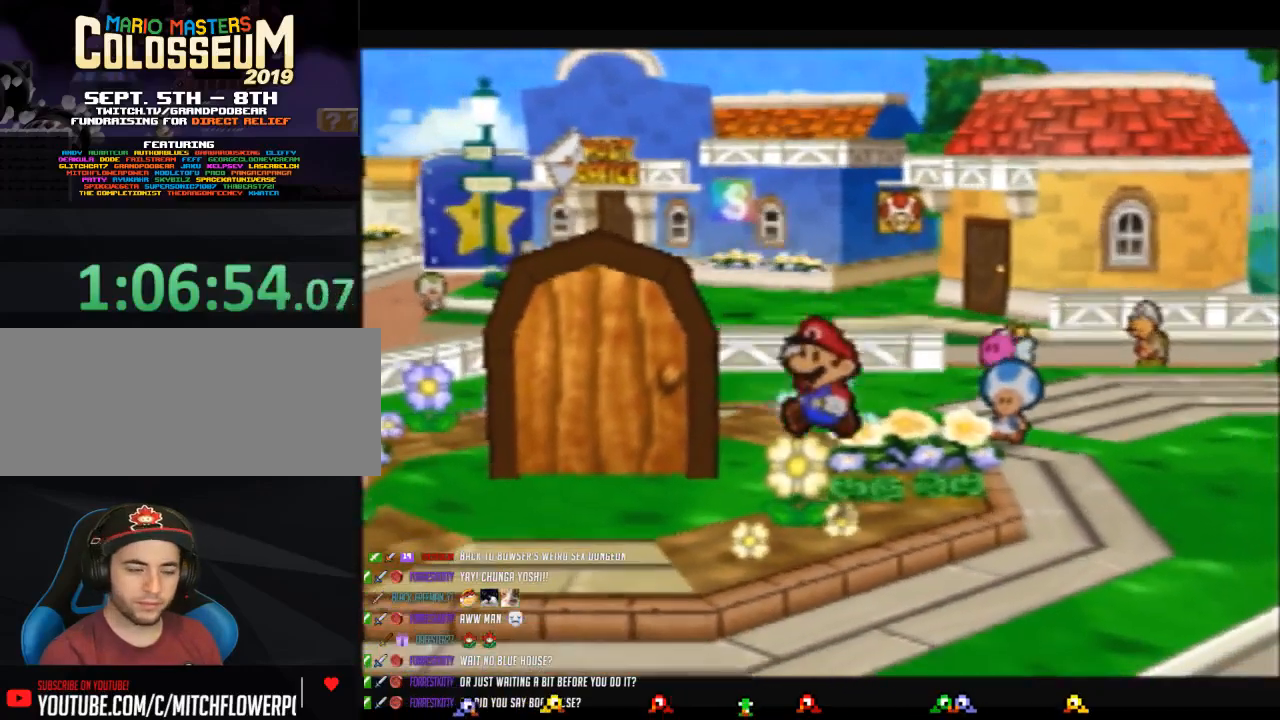
{"buttons": [], "left_stick": "up", "button_events": []}
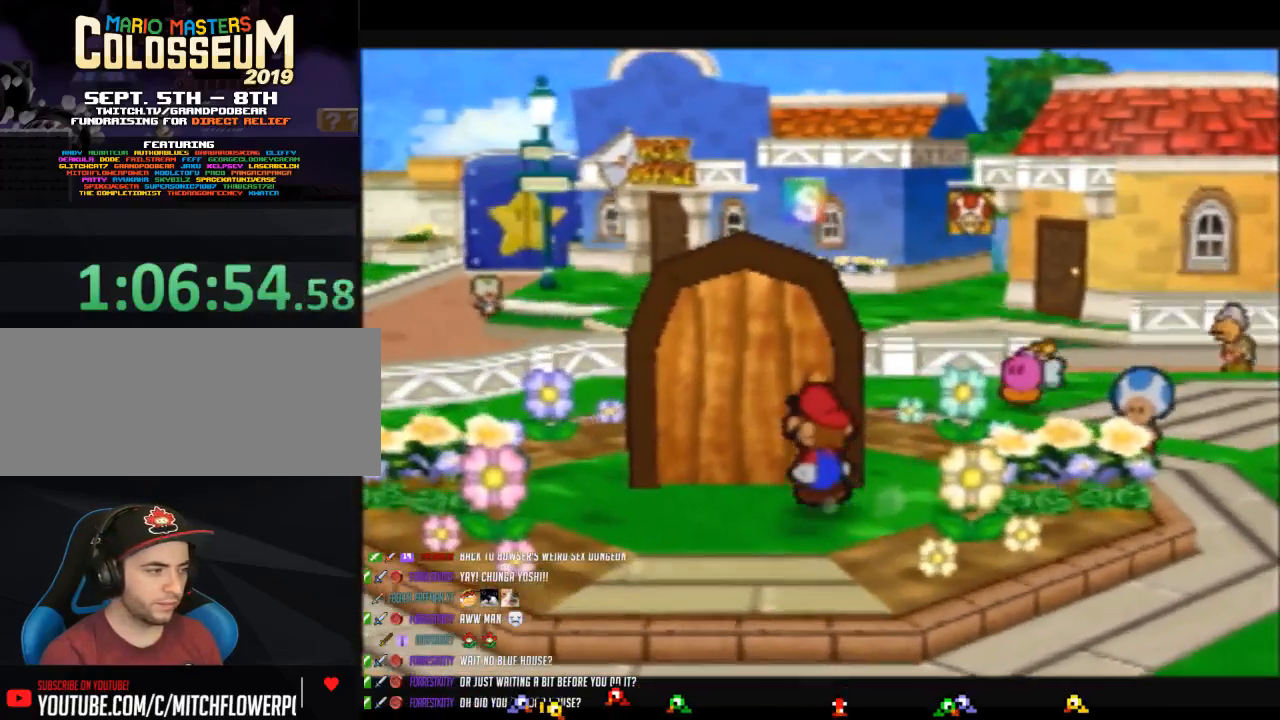
{"buttons": ["B"], "left_stick": "center", "button_events": [[100, "A", "down"], [167, "A", "up"], [250, "A", "down"], [317, "A", "up"], [450, "B", "down"]]}
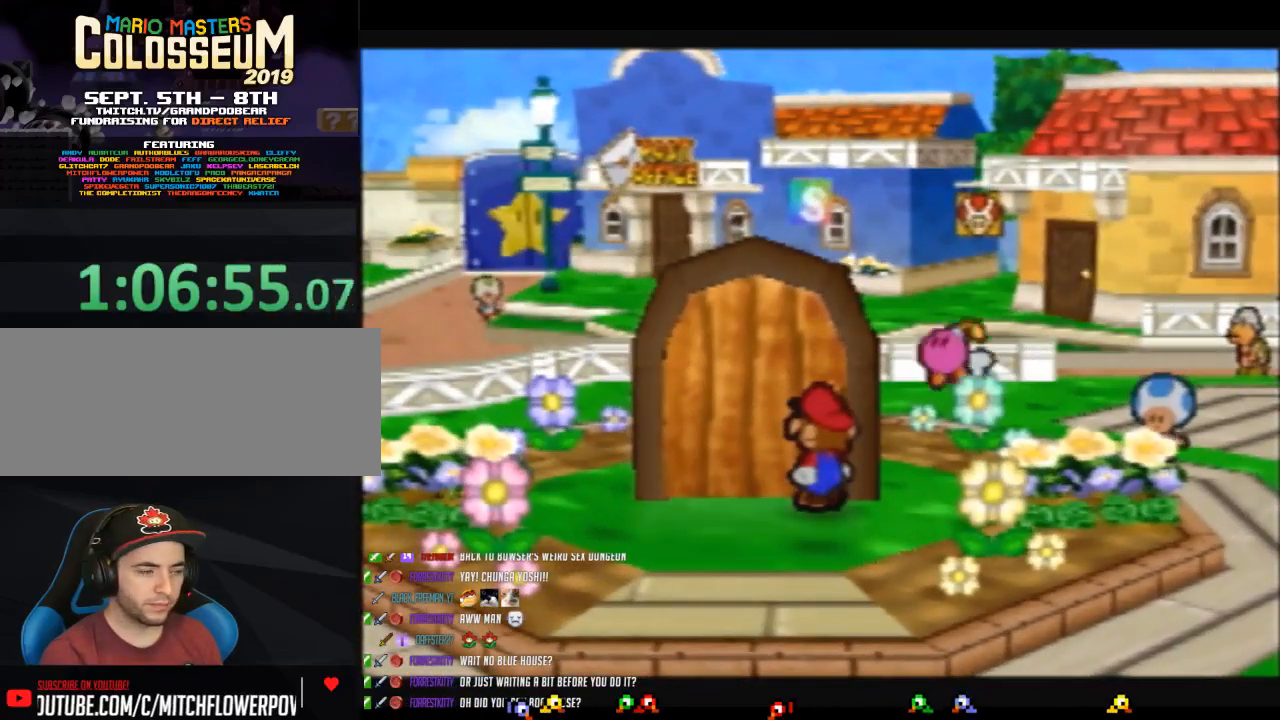
{"buttons": ["B"], "left_stick": "center", "button_events": []}
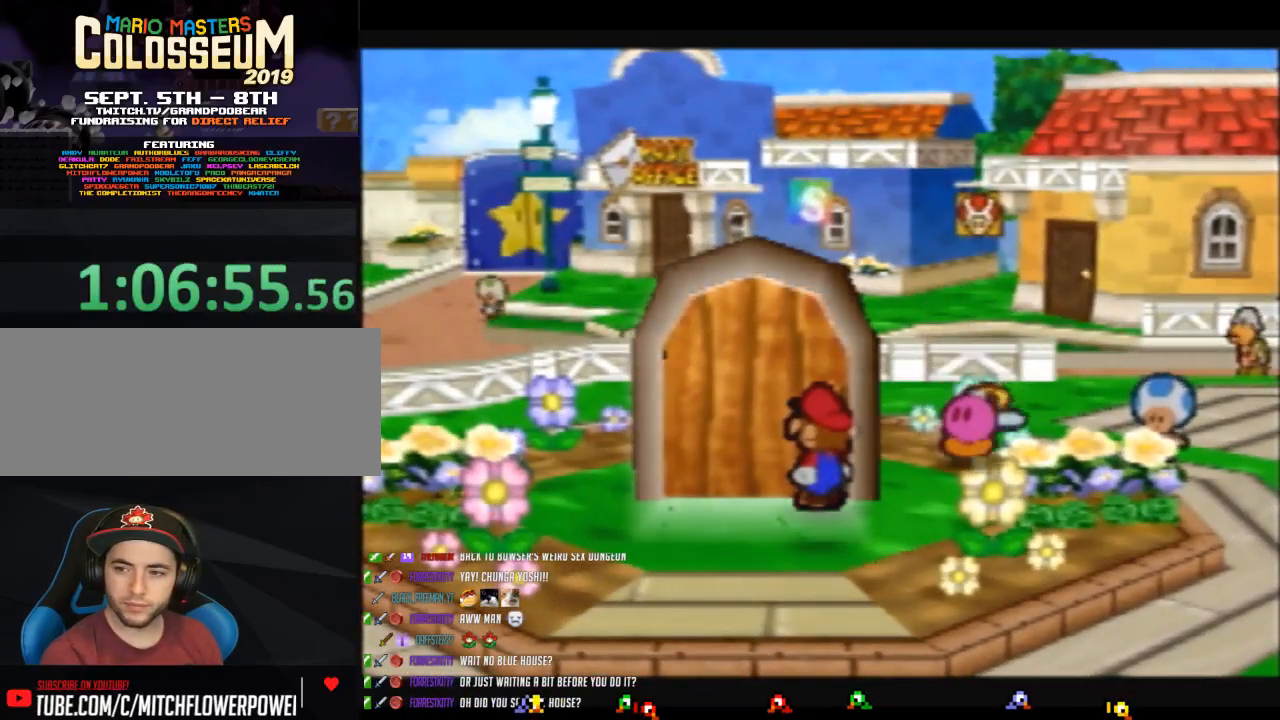
{"buttons": ["B"], "left_stick": "center", "button_events": []}
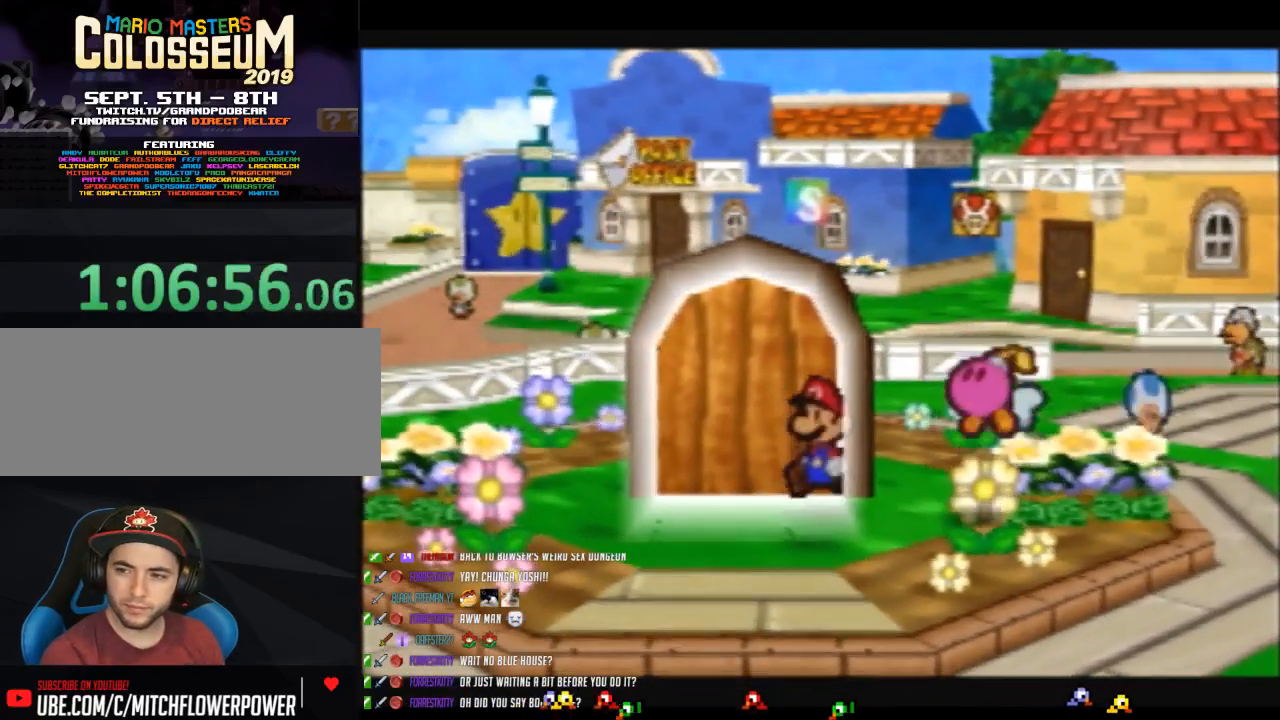
{"buttons": ["B"], "left_stick": "center", "button_events": []}
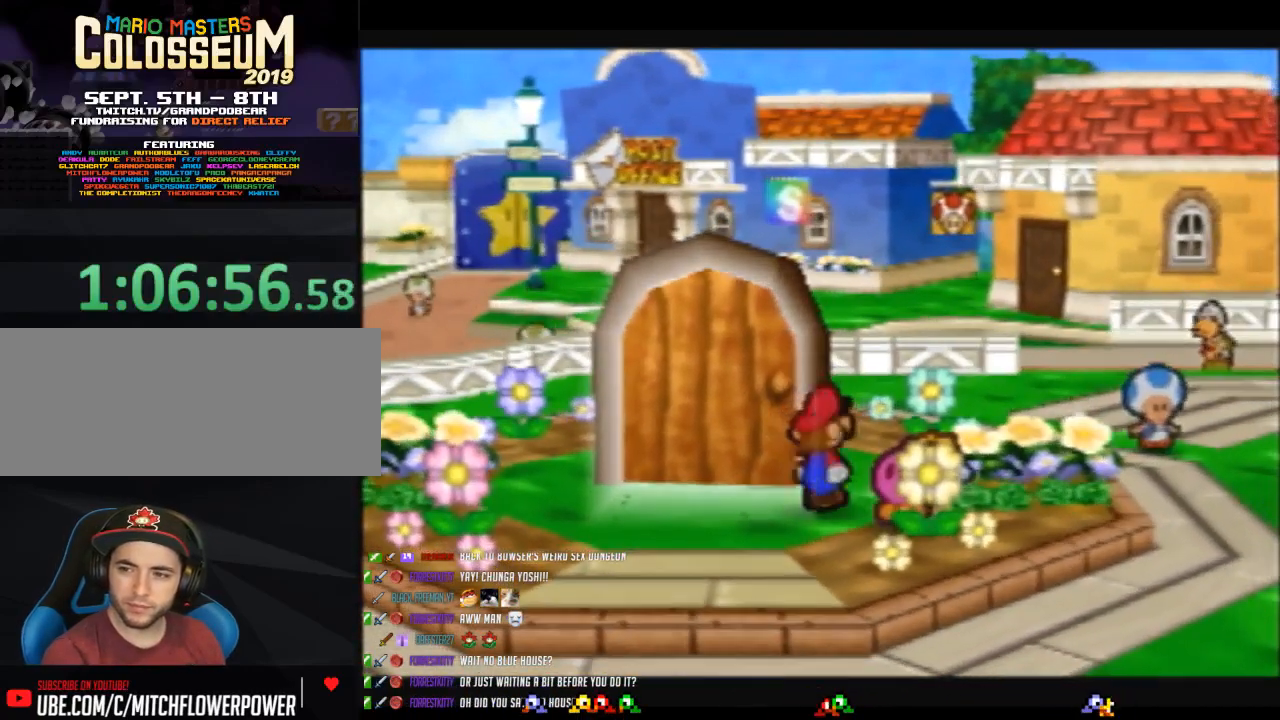
{"buttons": ["B"], "left_stick": "center", "button_events": []}
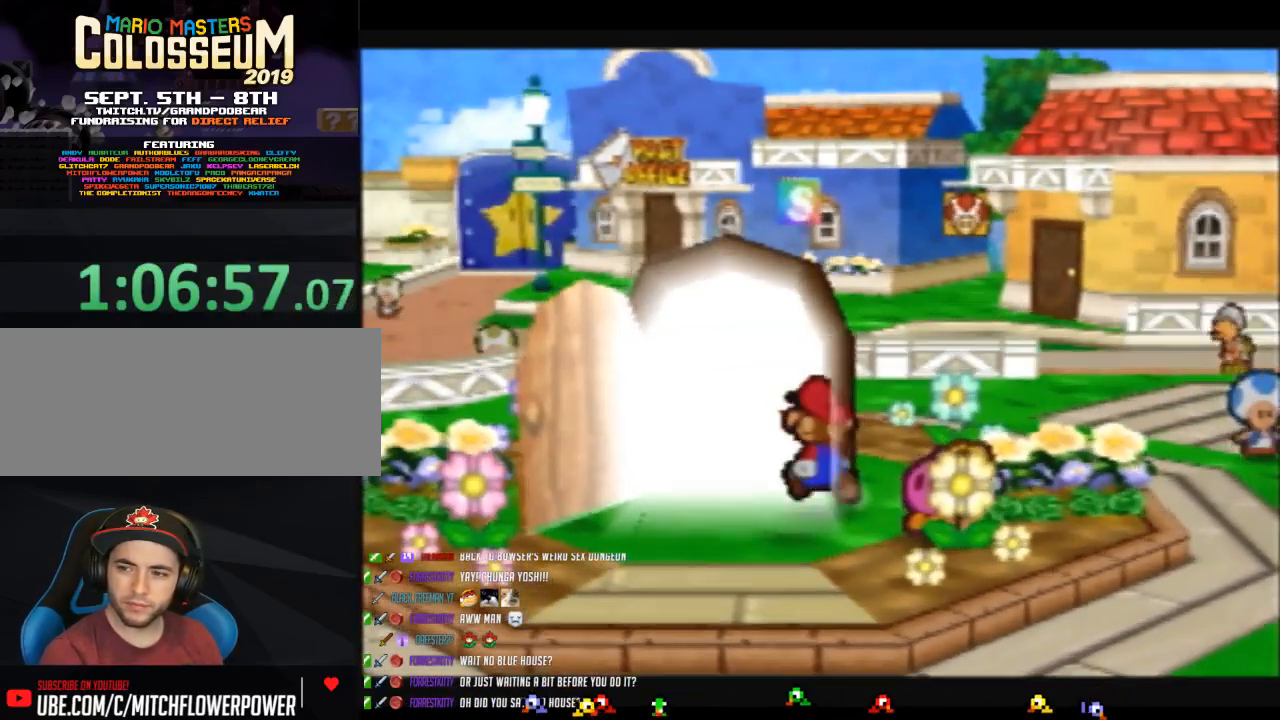
{"buttons": ["B"], "left_stick": "center", "button_events": []}
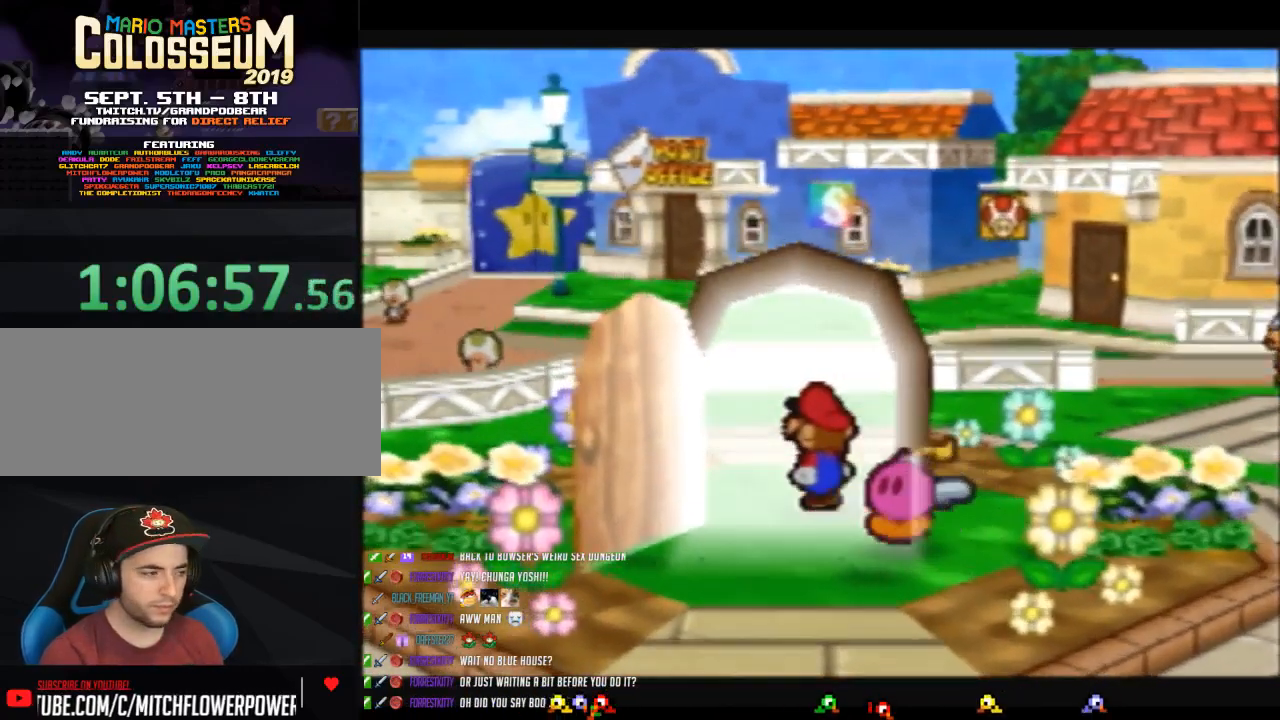
{"buttons": ["B"], "left_stick": "center", "button_events": []}
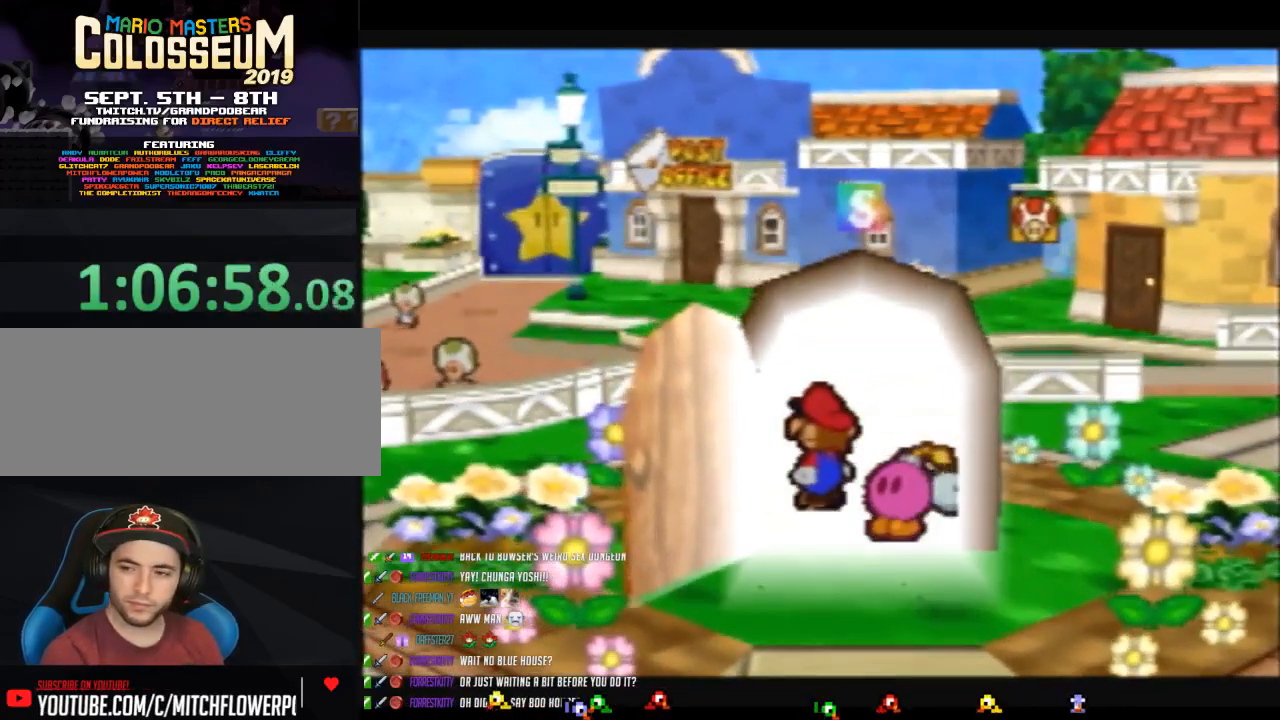
{"buttons": ["B"], "left_stick": "center", "button_events": []}
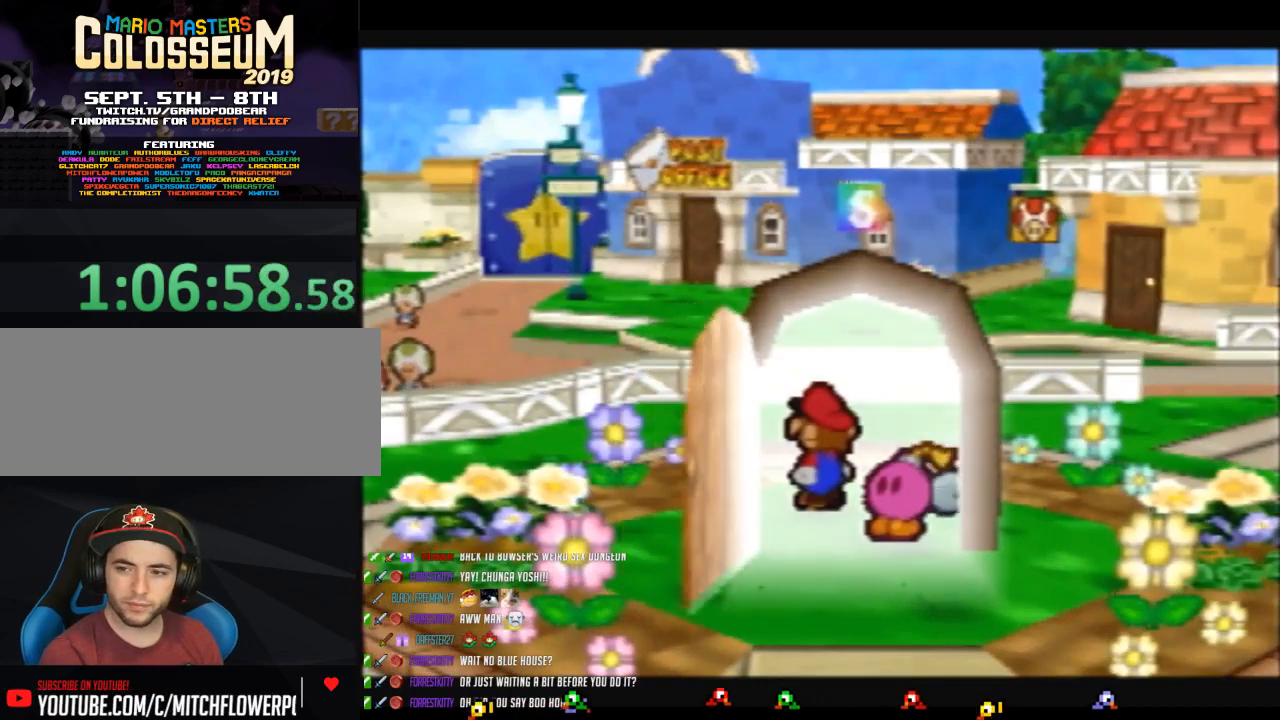
{"buttons": ["B"], "left_stick": "center", "button_events": []}
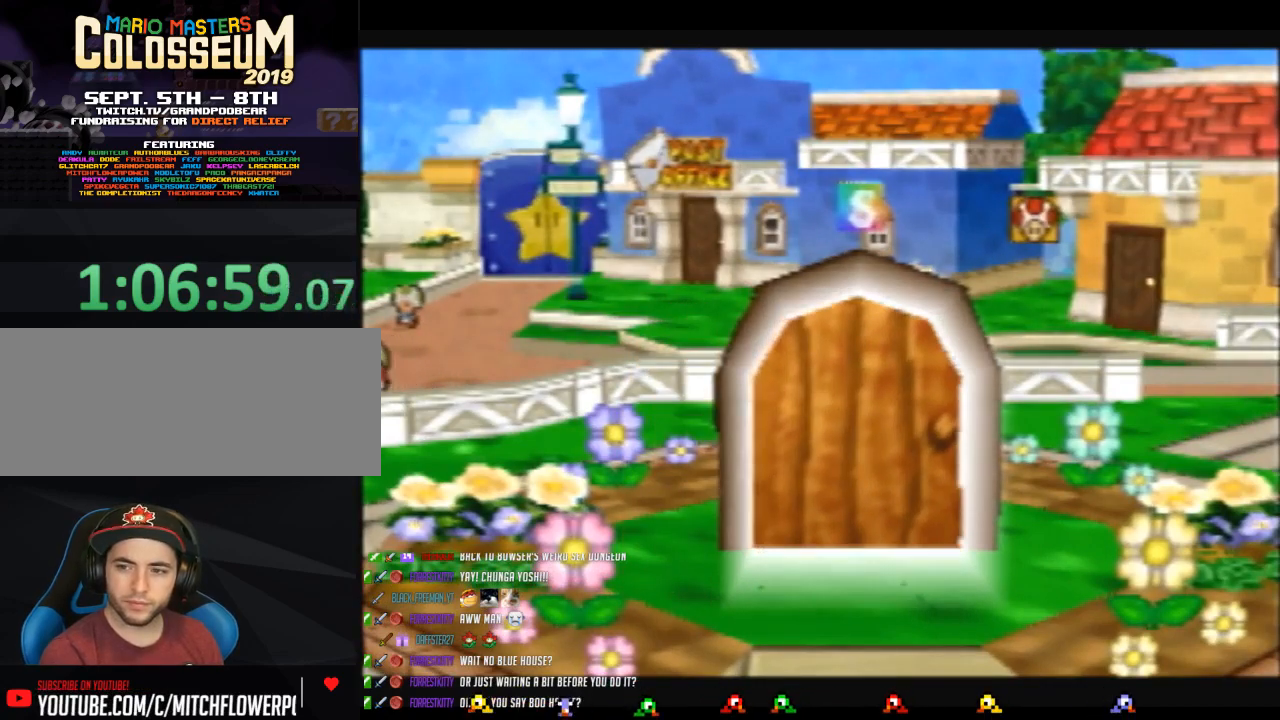
{"buttons": ["B"], "left_stick": "center", "button_events": []}
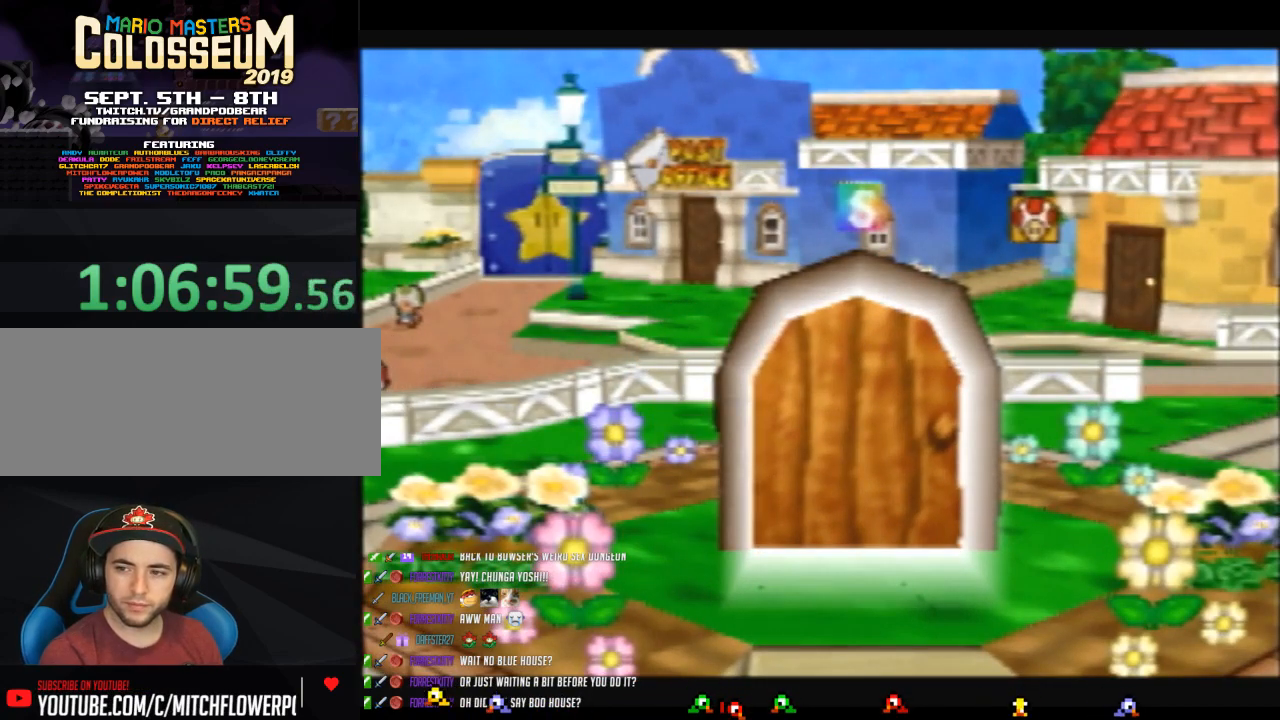
{"buttons": ["B"], "left_stick": "center", "button_events": []}
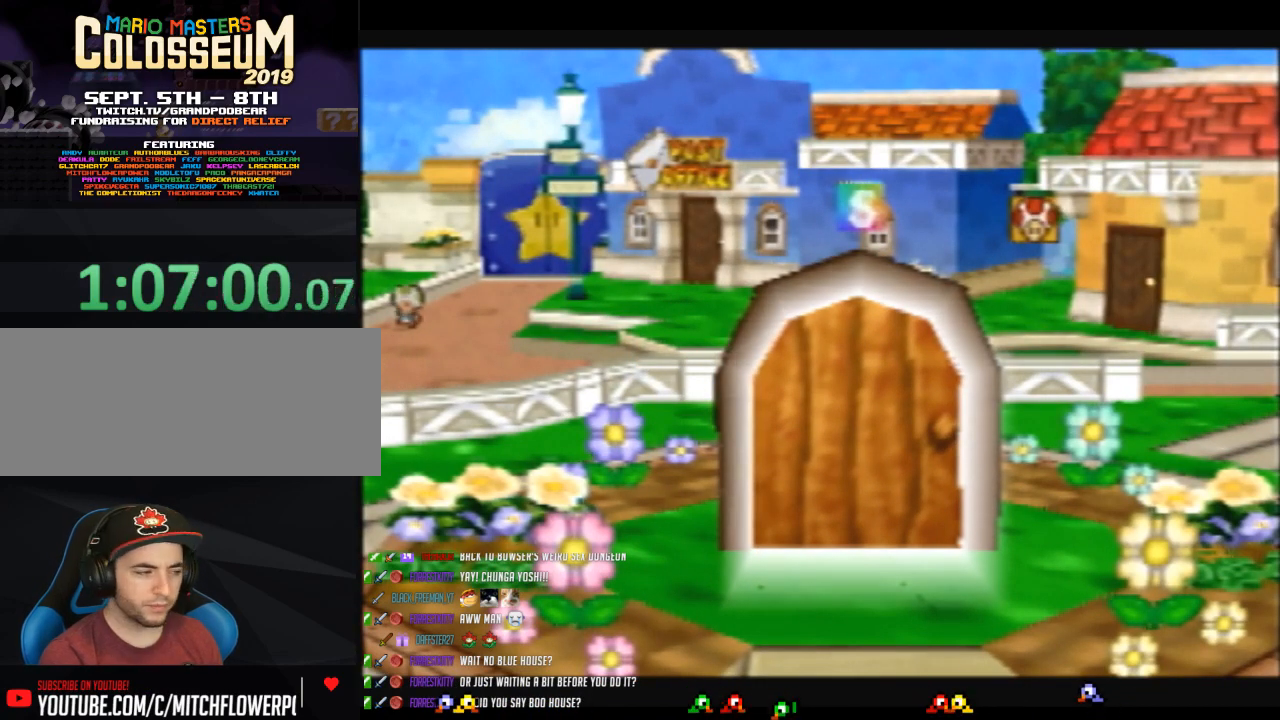
{"buttons": ["B"], "left_stick": "center", "button_events": []}
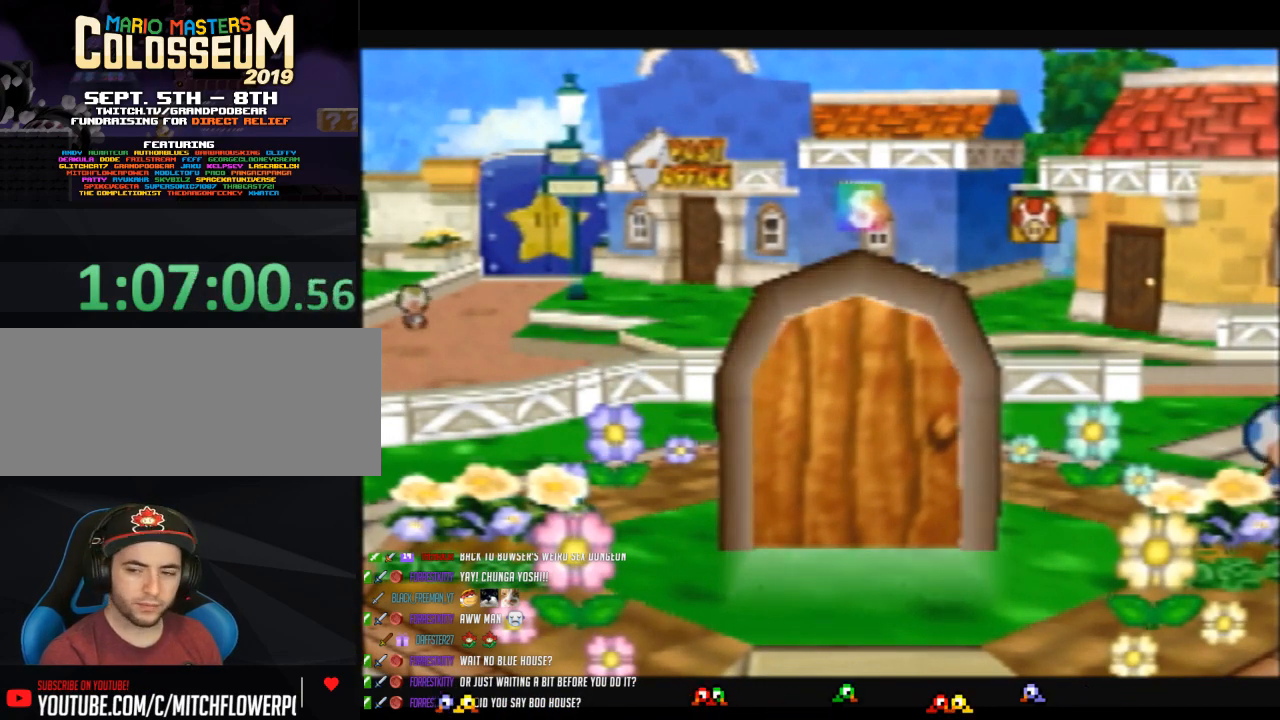
{"buttons": ["B"], "left_stick": "center", "button_events": []}
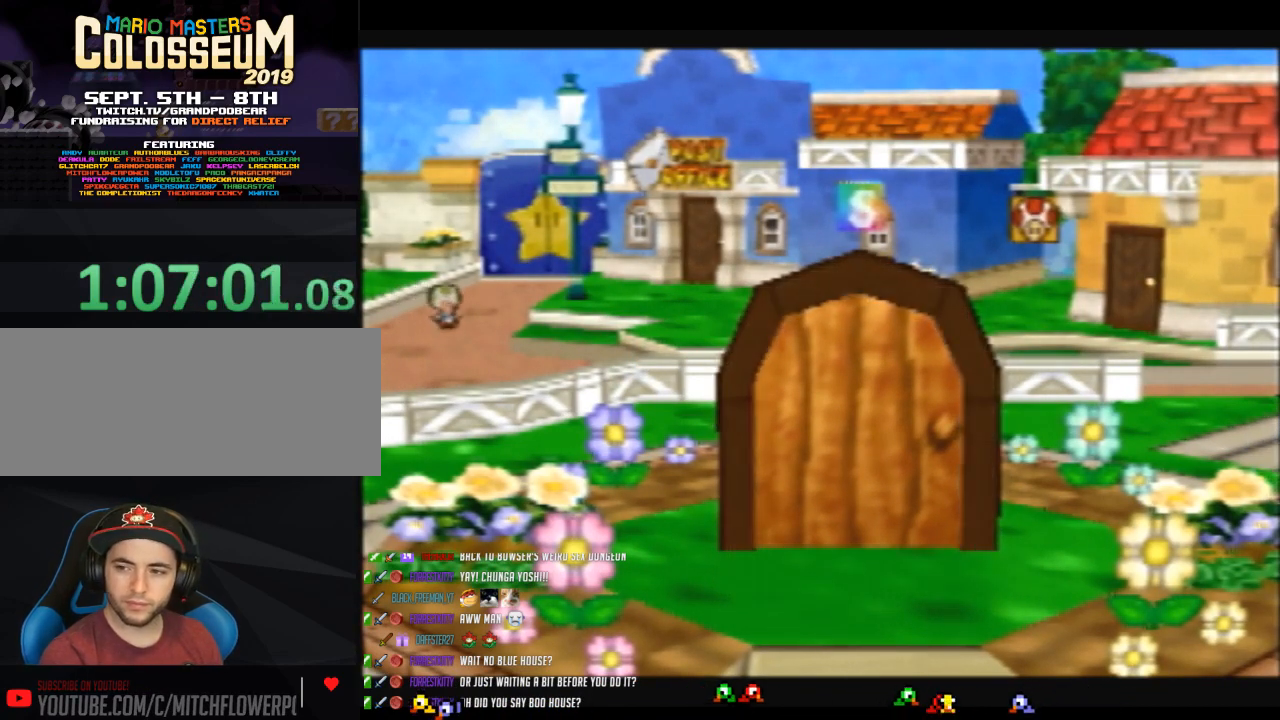
{"buttons": ["B"], "left_stick": "center", "button_events": []}
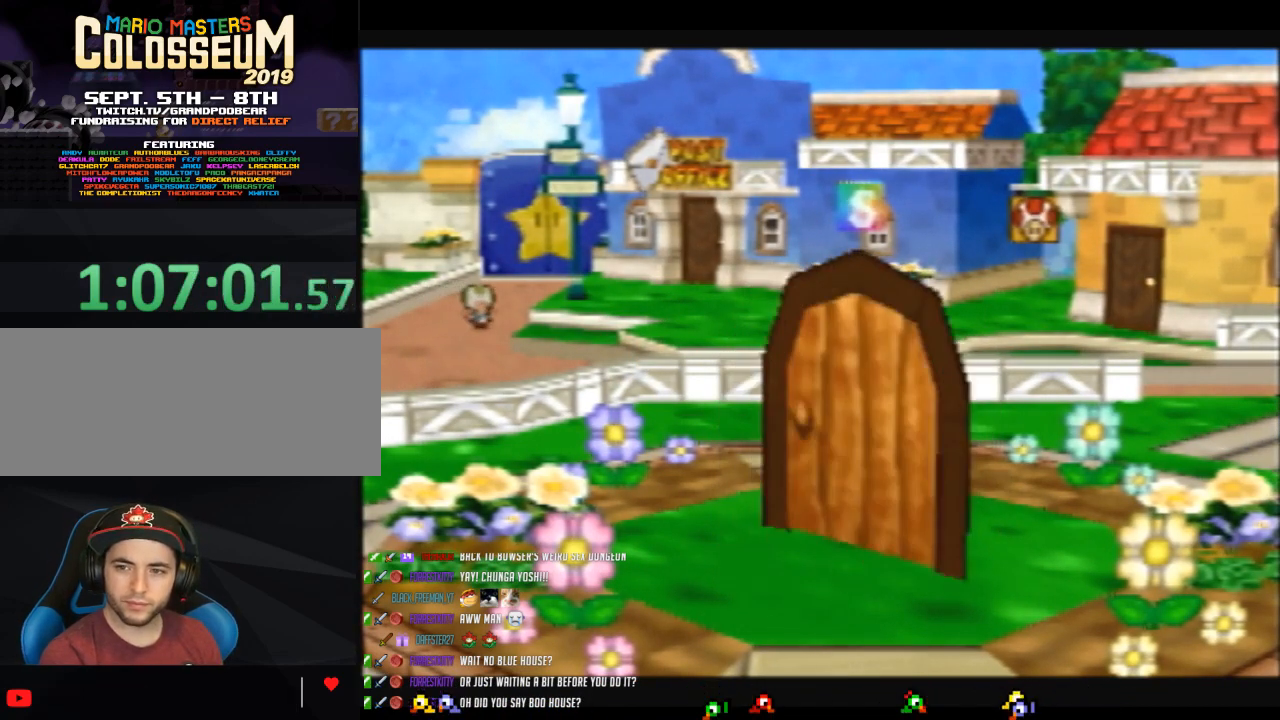
{"buttons": ["B"], "left_stick": "center", "button_events": []}
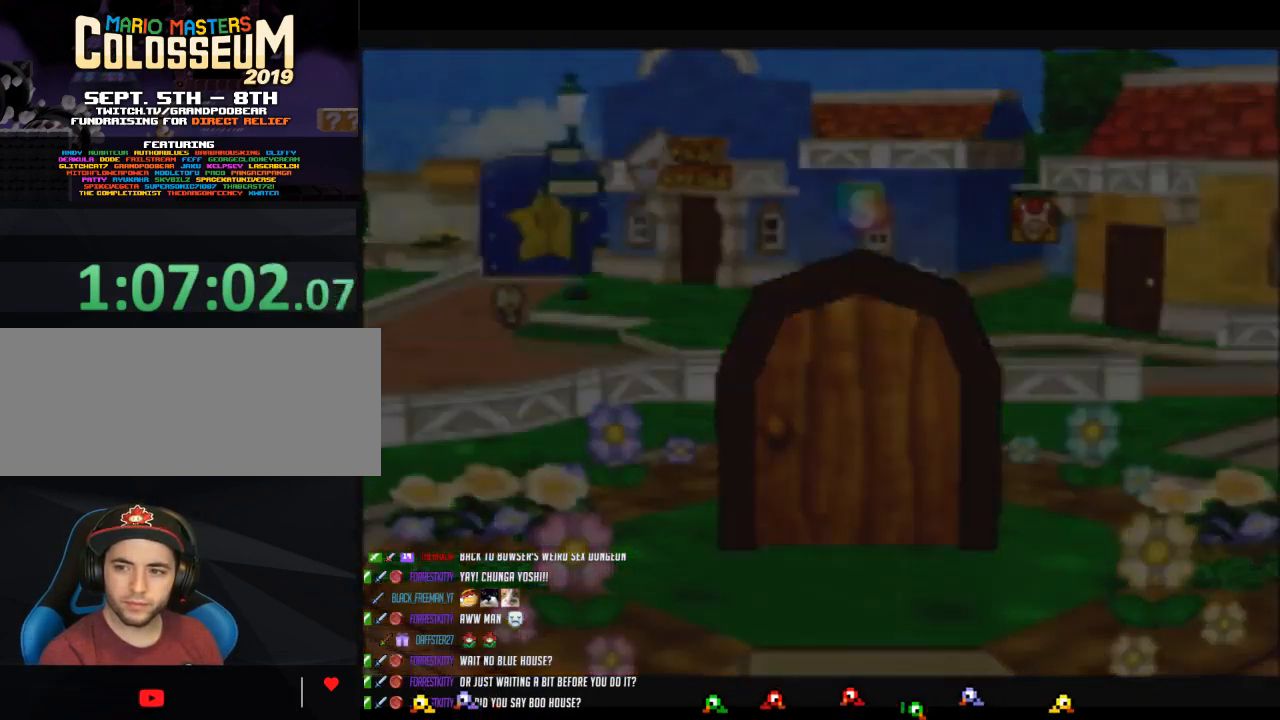
{"buttons": ["B"], "left_stick": "center", "button_events": []}
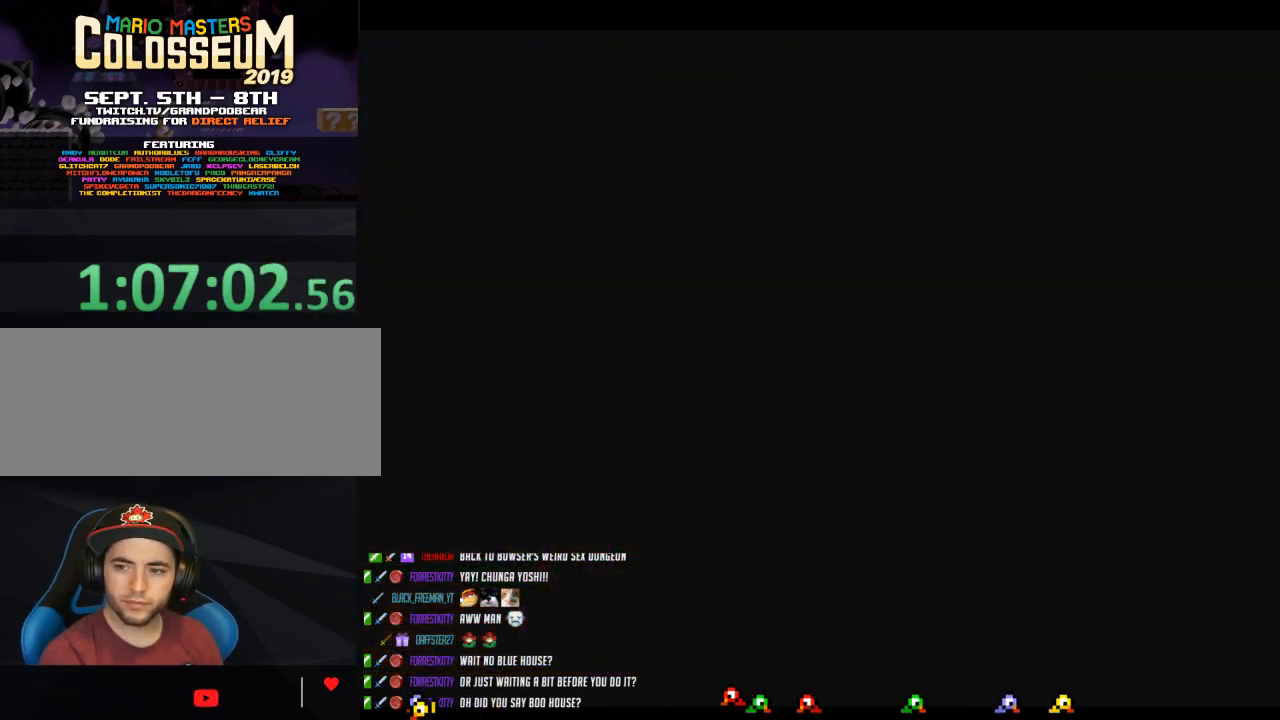
{"buttons": ["B"], "left_stick": "center", "button_events": []}
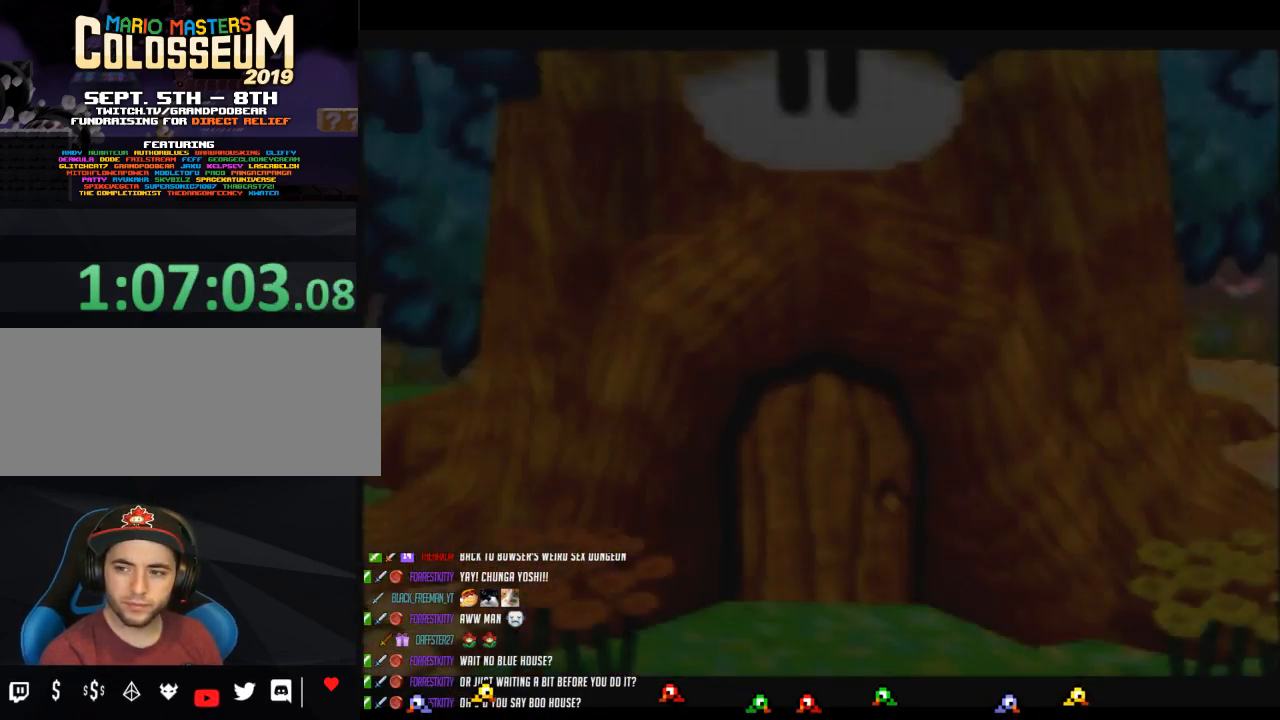
{"buttons": ["B"], "left_stick": "center", "button_events": []}
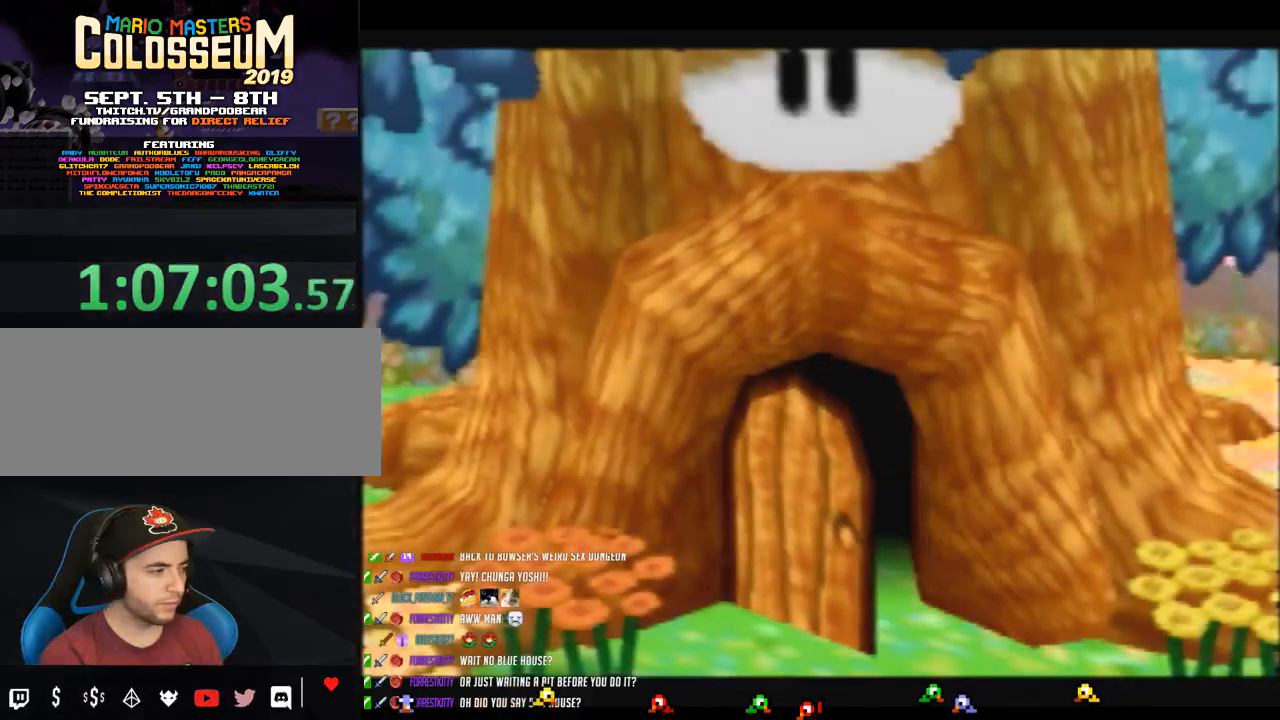
{"buttons": [], "left_stick": "down", "button_events": [[467, "B", "up"]]}
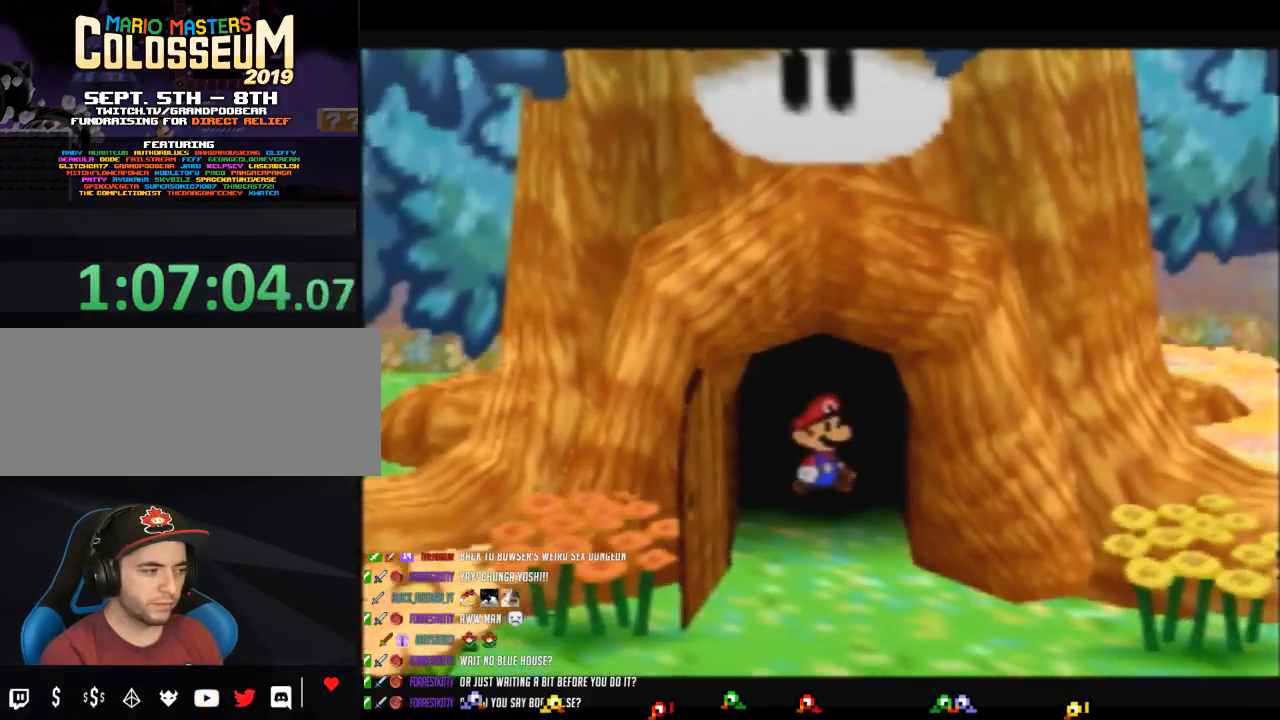
{"buttons": [], "left_stick": "down", "button_events": []}
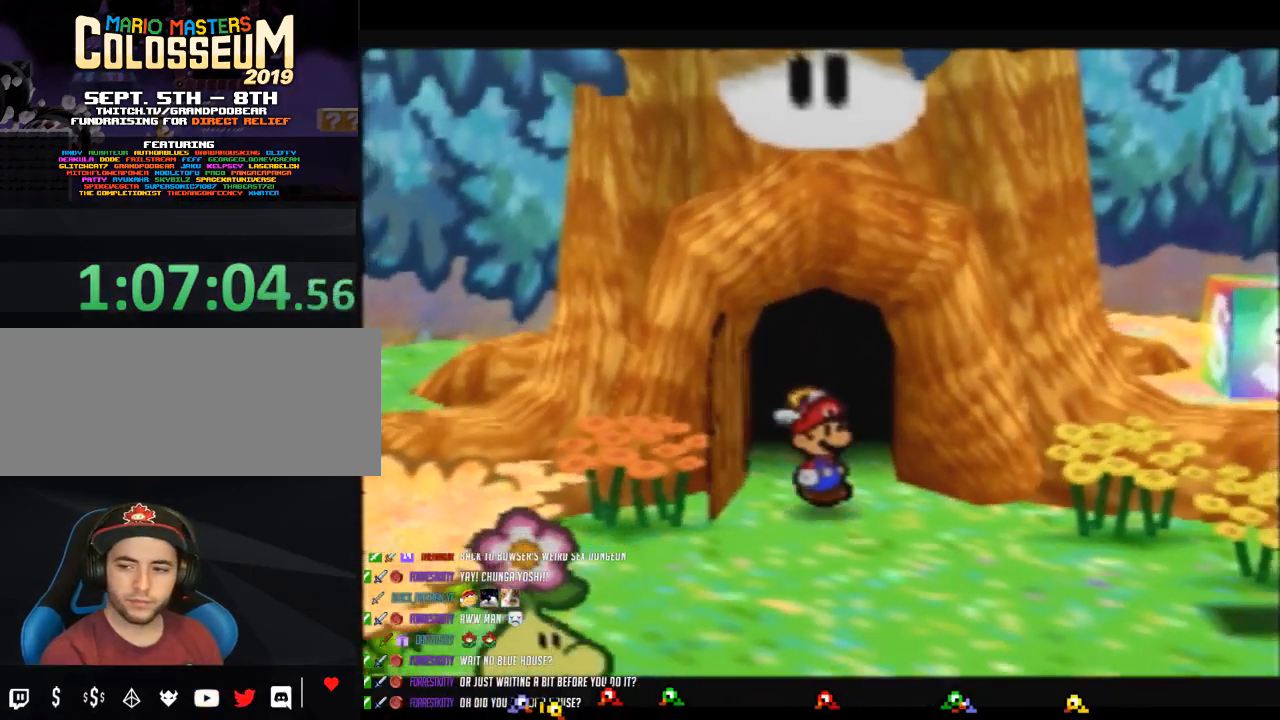
{"buttons": [], "left_stick": "down-left", "button_events": []}
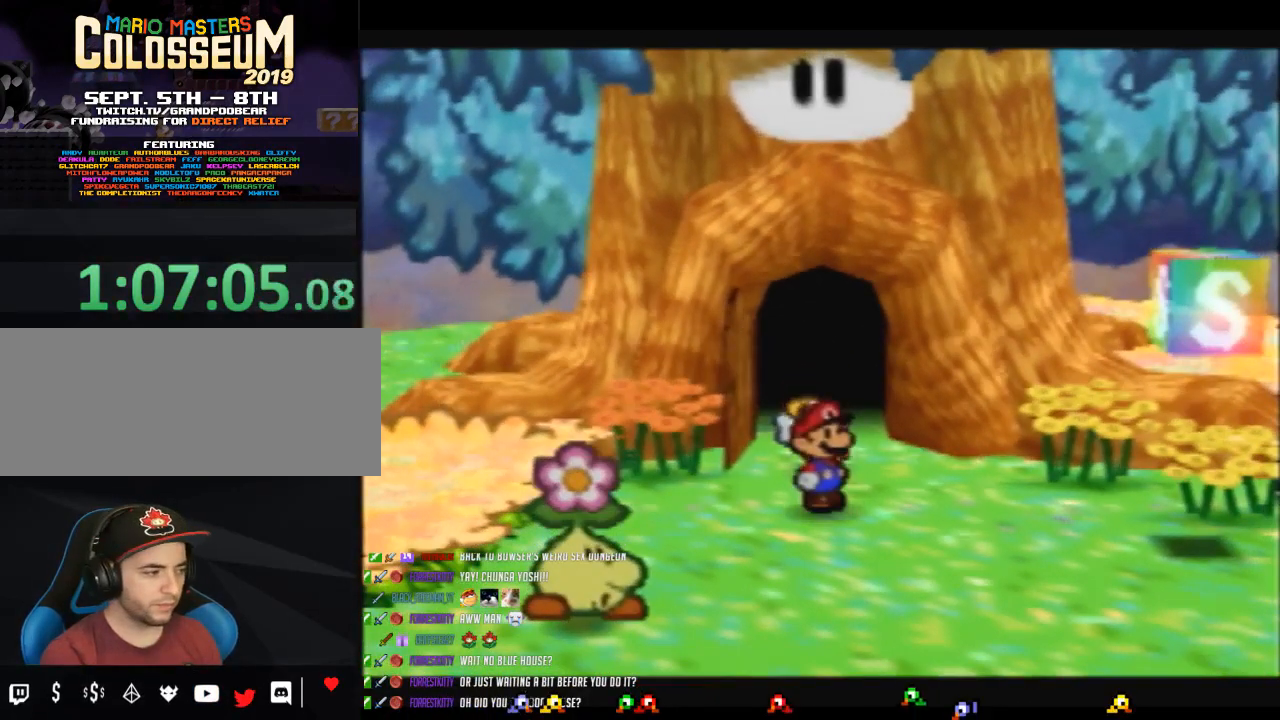
{"buttons": [], "left_stick": "down-right", "button_events": [[167, "Z", "down"], [350, "Z", "up"]]}
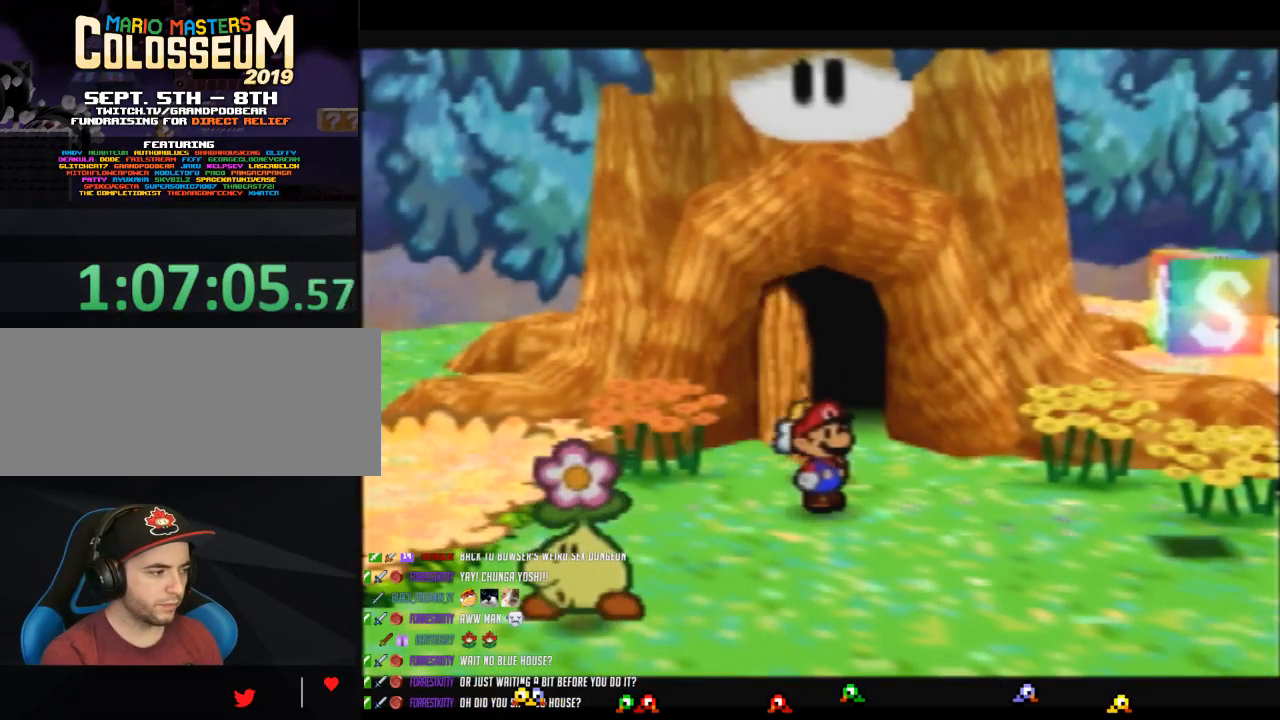
{"buttons": [], "left_stick": "right", "button_events": []}
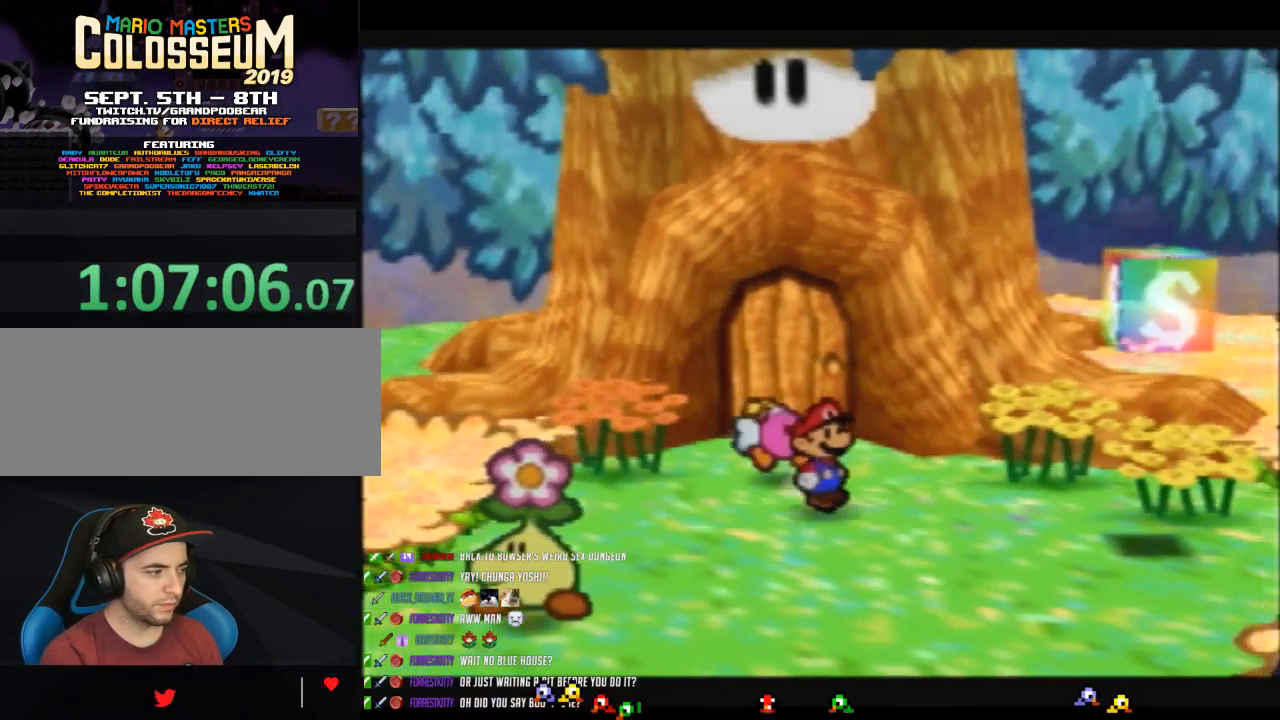
{"buttons": ["A"], "left_stick": "down-right", "button_events": [[500, "A", "down"]]}